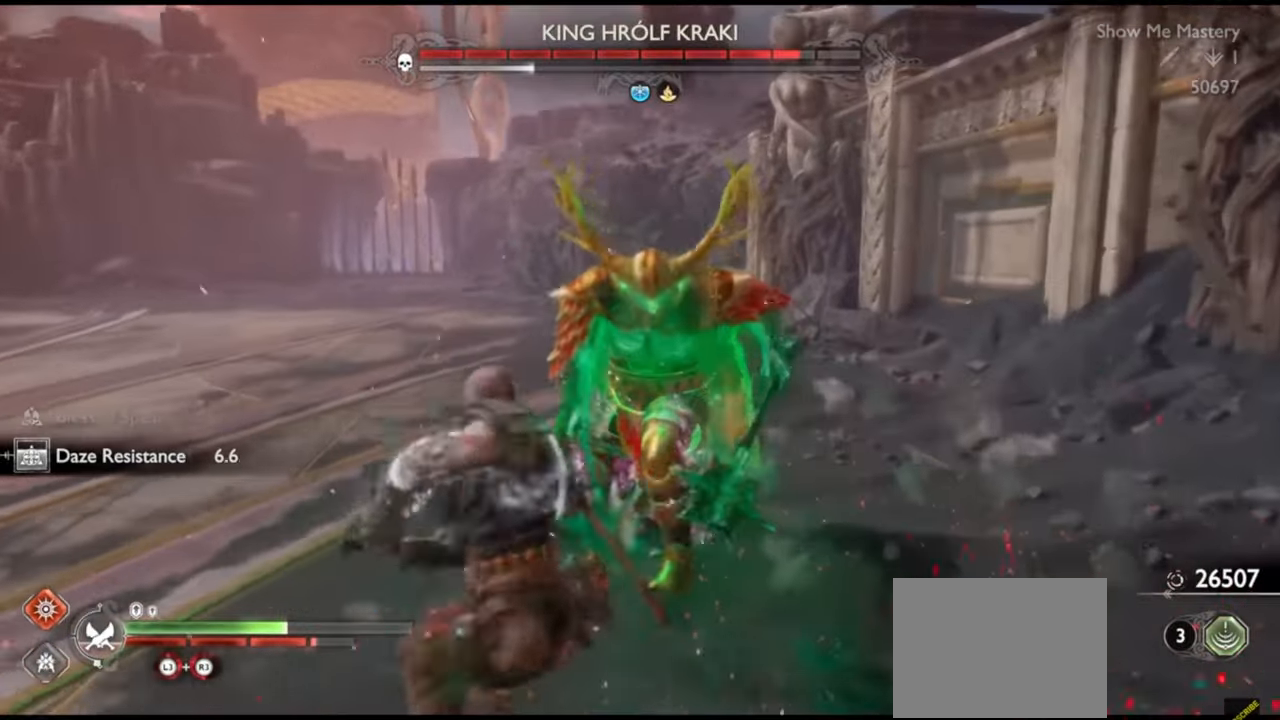
Gameplay with a controller (PlayStation layout); each line is a JSON object with the inputs held at the frame after it (dt_ms = milliseconds from this image to that frame). "events" lists button and stick changes between this image and that frame as [ms after this image, input, new state], when the widget could be followed in between. Not read: L3 R3.
{"dt_ms": 500, "buttons": ["R2"], "left_stick": "center", "right_stick": "center", "events": [[33, "R2", "up"], [117, "R2", "down"], [133, "left_stick", "center"], [217, "R2", "up"], [217, "left_stick", "up"], [300, "R2", "down"], [333, "left_stick", "center"], [400, "left_stick", "up"], [417, "R2", "up"], [483, "R2", "down"], [500, "left_stick", "center"]]}
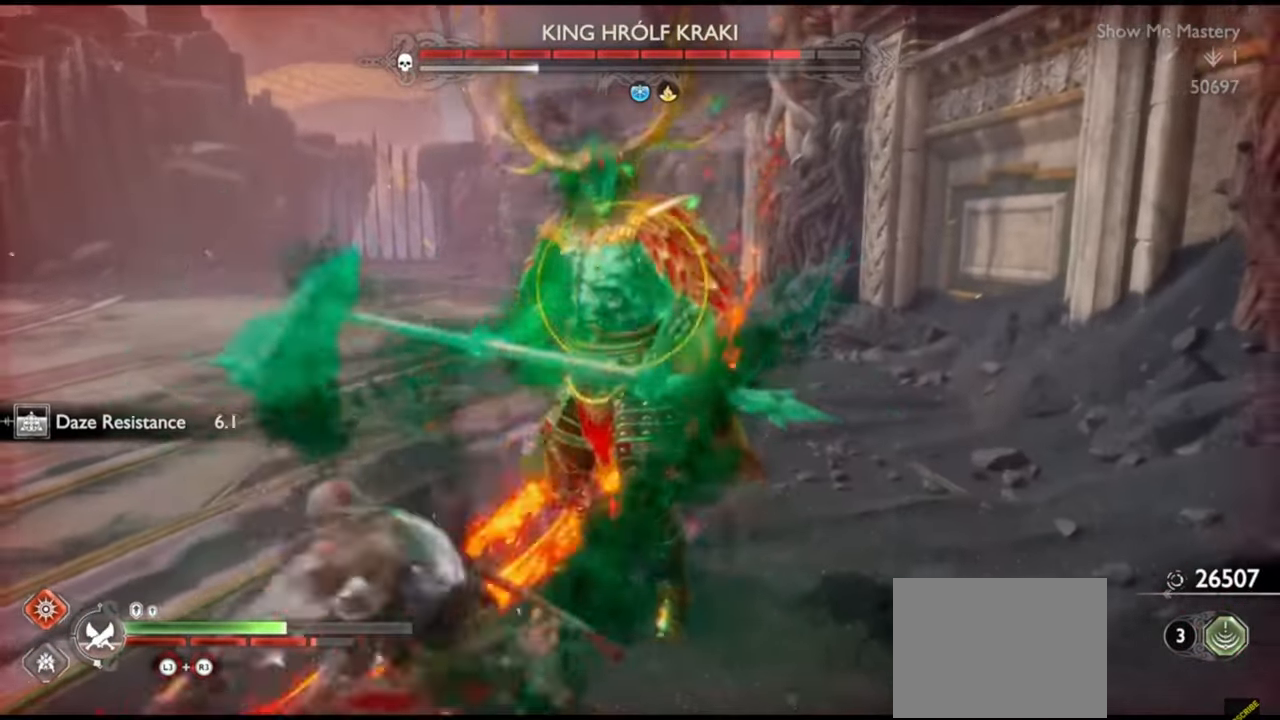
{"dt_ms": 500, "buttons": [], "left_stick": "center", "right_stick": "center", "events": [[83, "left_stick", "up"], [100, "R2", "up"], [167, "R2", "down"], [183, "left_stick", "center"], [250, "SQUARE", "down"], [250, "left_stick", "up"], [333, "R2", "up"], [333, "SQUARE", "up"], [383, "left_stick", "center"]]}
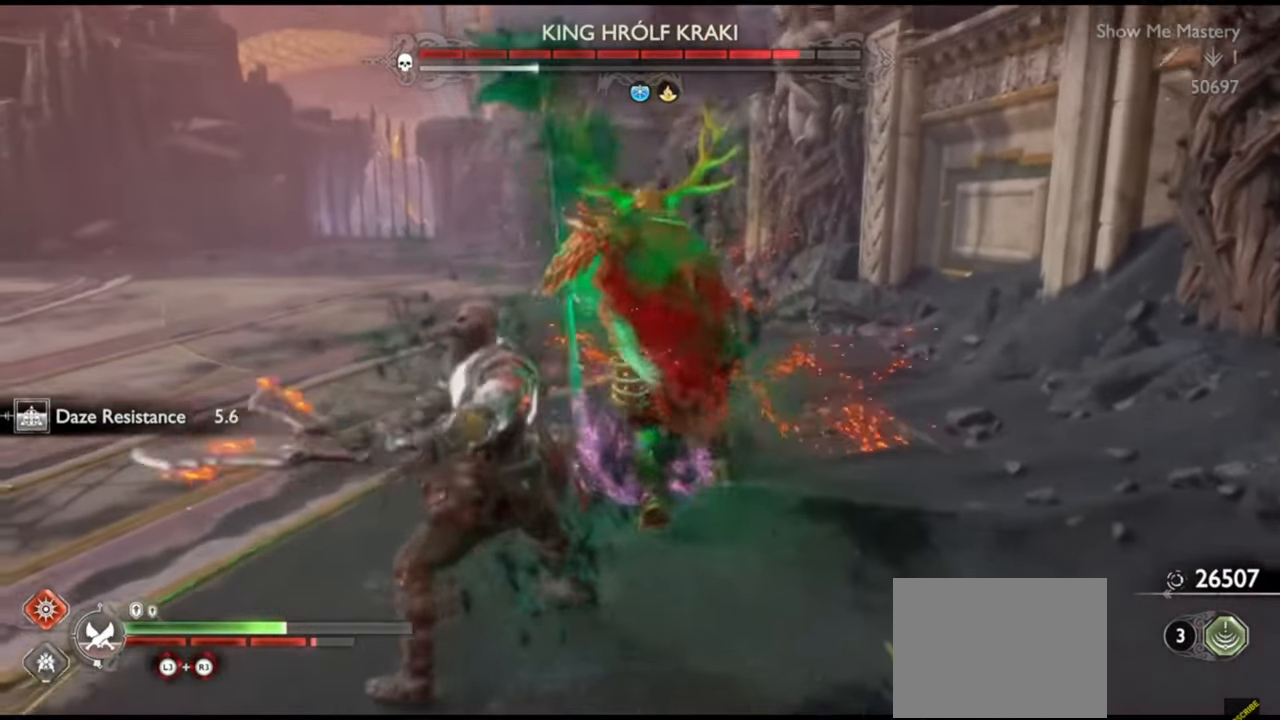
{"dt_ms": 500, "buttons": [], "left_stick": "down", "right_stick": "center", "events": [[350, "left_stick", "down"]]}
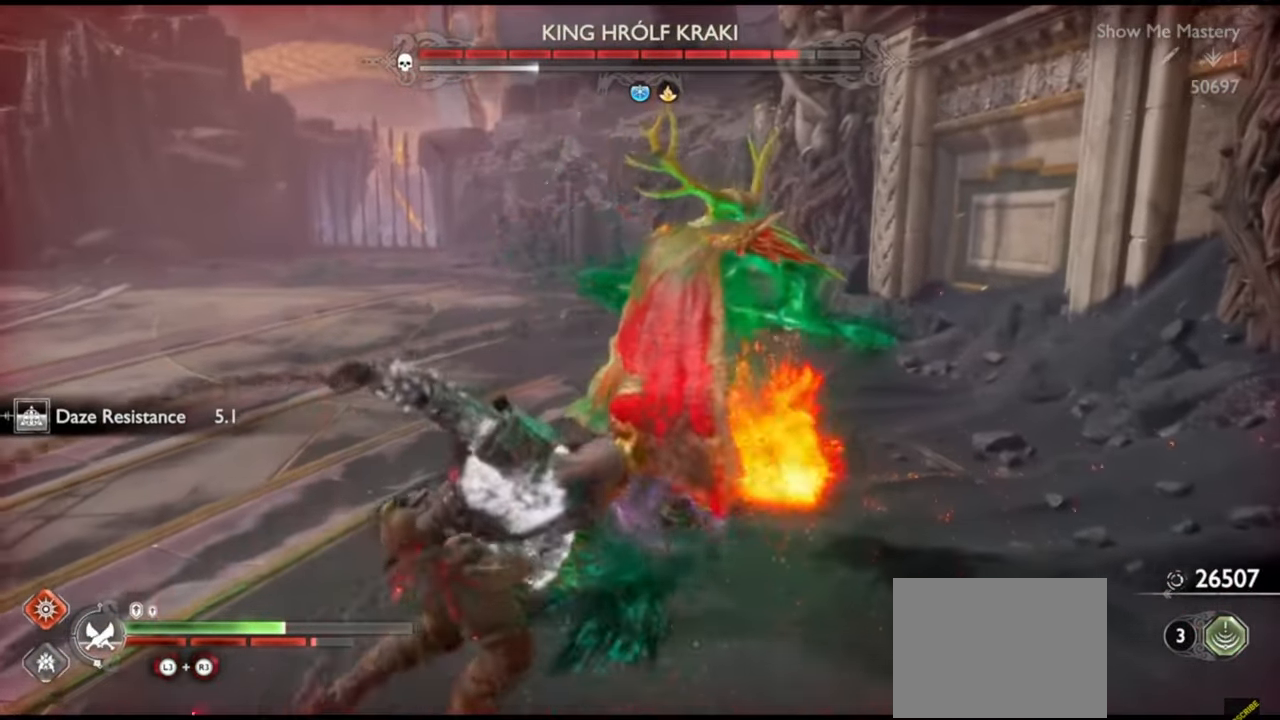
{"dt_ms": 500, "buttons": ["L1"], "left_stick": "down-right", "right_stick": "center", "events": [[150, "L1", "down"], [167, "left_stick", "down-right"]]}
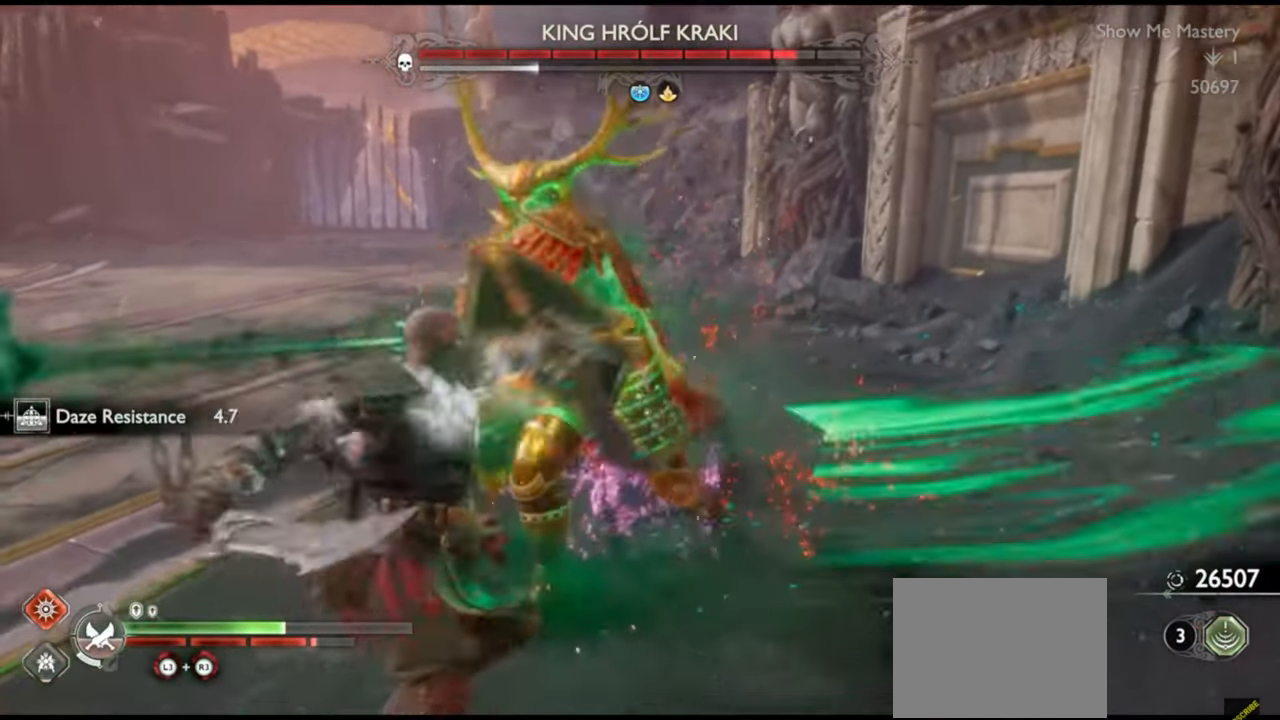
{"dt_ms": 500, "buttons": [], "left_stick": "center", "right_stick": "center", "events": [[83, "L1", "up"], [133, "left_stick", "center"]]}
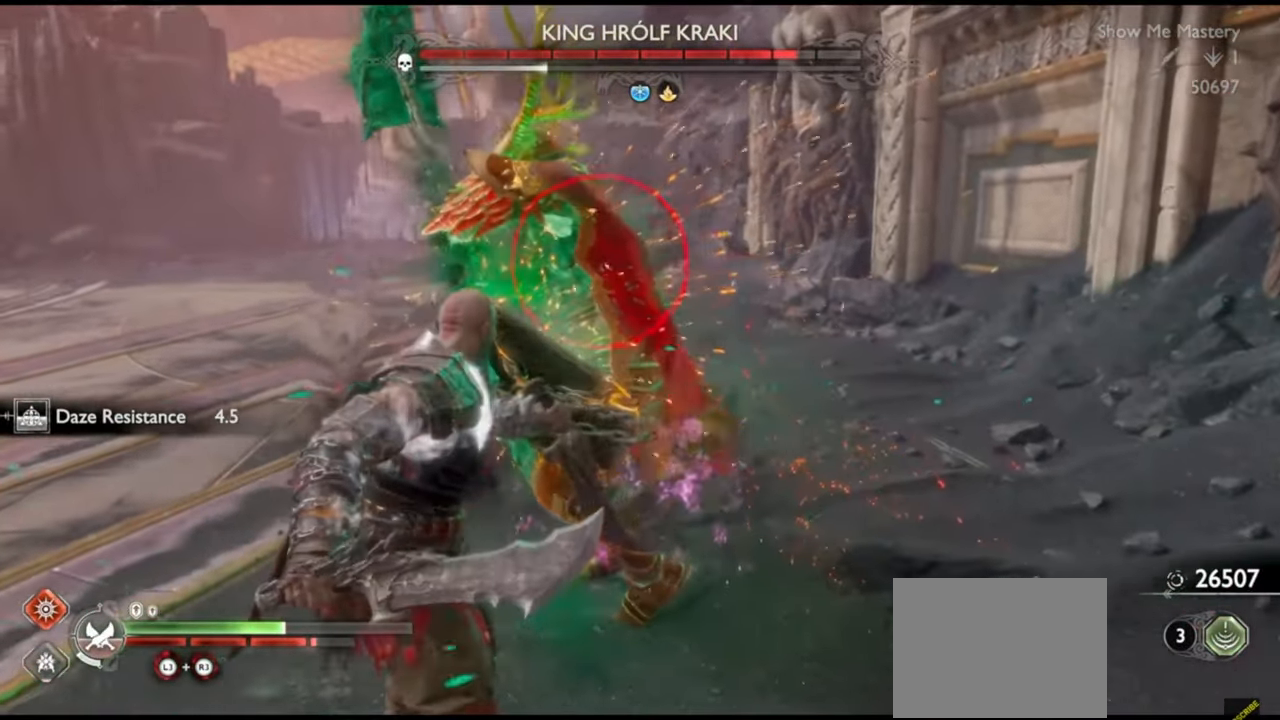
{"dt_ms": 500, "buttons": [], "left_stick": "down", "right_stick": "center", "events": [[33, "left_stick", "down"], [350, "right_stick", "down"], [450, "right_stick", "center"]]}
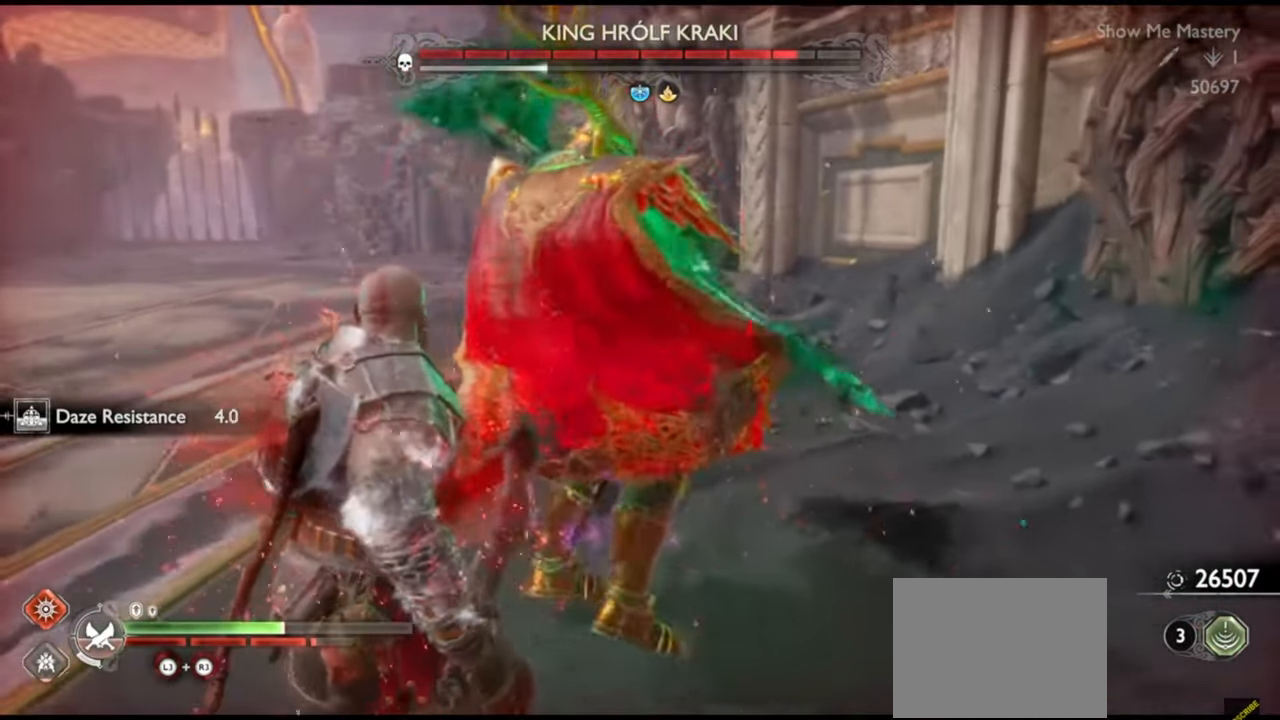
{"dt_ms": 500, "buttons": ["CROSS"], "left_stick": "down", "right_stick": "center", "events": [[317, "CROSS", "down"], [417, "CROSS", "up"], [483, "CROSS", "down"]]}
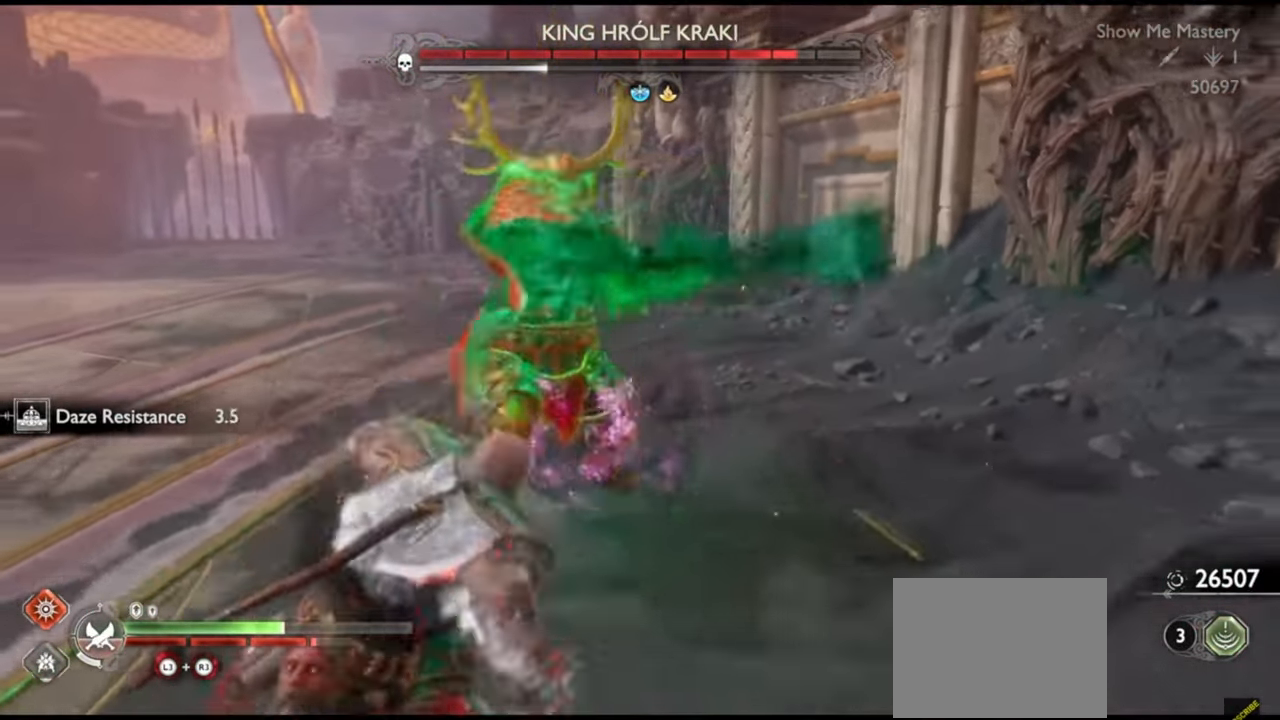
{"dt_ms": 500, "buttons": [], "left_stick": "down-left", "right_stick": "center", "events": [[67, "CROSS", "up"], [500, "left_stick", "down-left"]]}
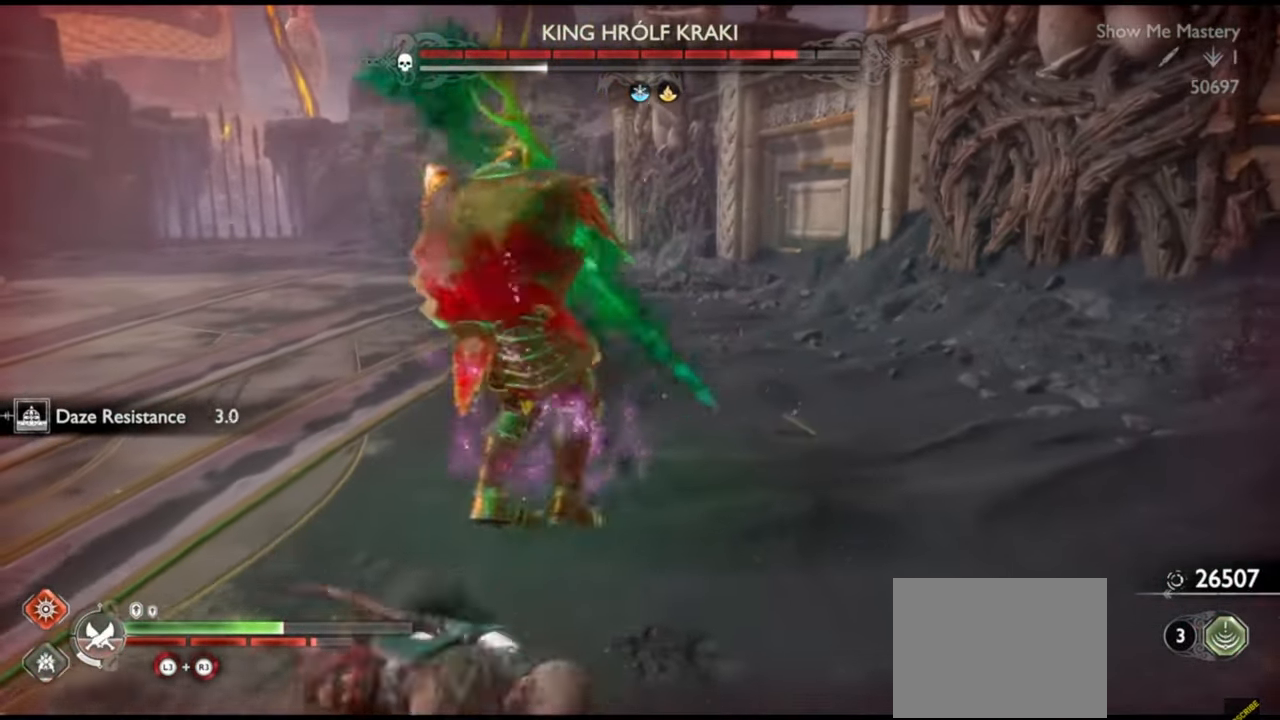
{"dt_ms": 500, "buttons": ["L1"], "left_stick": "down", "right_stick": "center", "events": [[300, "L1", "down"], [350, "left_stick", "down"]]}
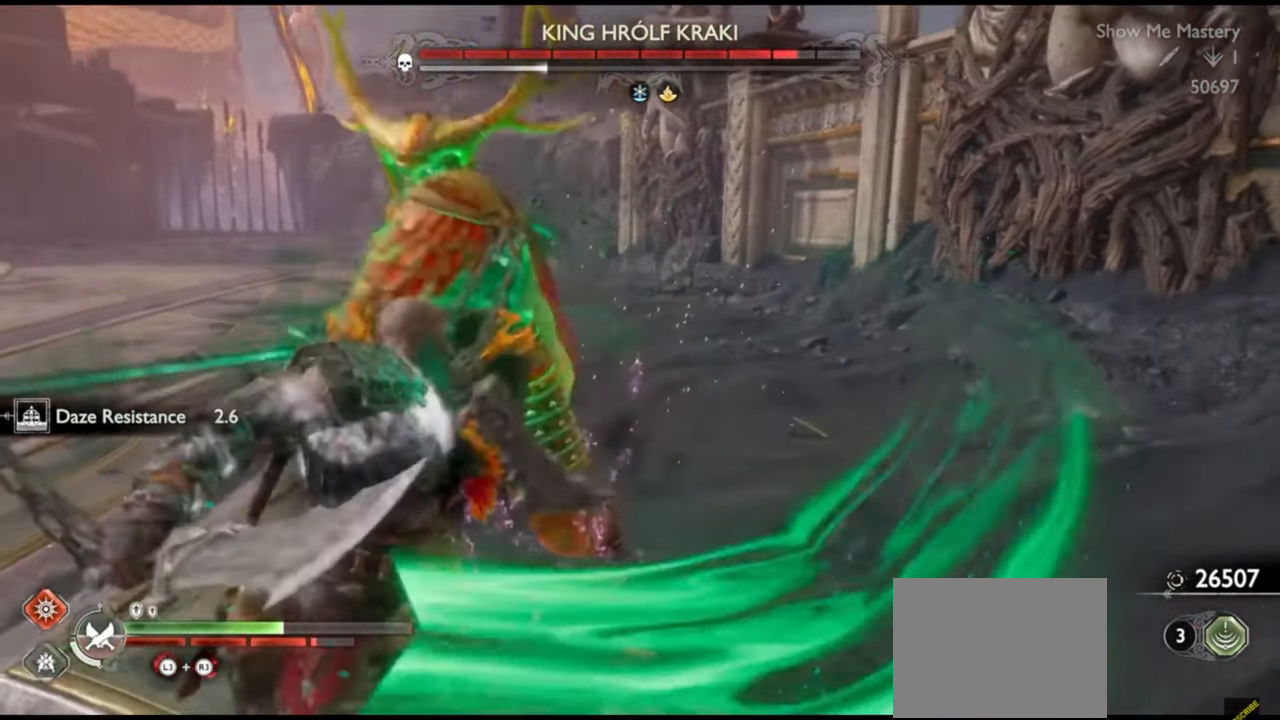
{"dt_ms": 500, "buttons": [], "left_stick": "center", "right_stick": "center", "events": [[50, "left_stick", "left"], [183, "L1", "up"], [200, "left_stick", "center"]]}
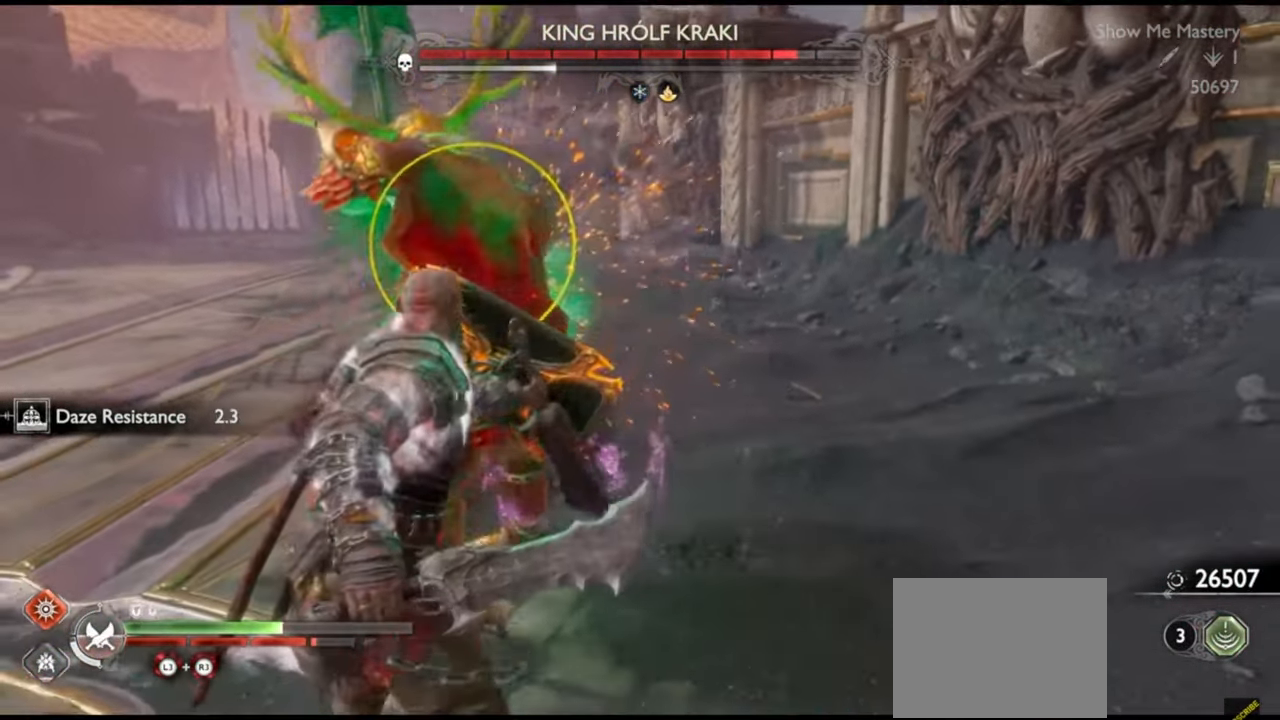
{"dt_ms": 500, "buttons": [], "left_stick": "down-left", "right_stick": "center", "events": [[33, "left_stick", "down"], [183, "left_stick", "down-left"], [283, "left_stick", "left"], [467, "left_stick", "down-left"]]}
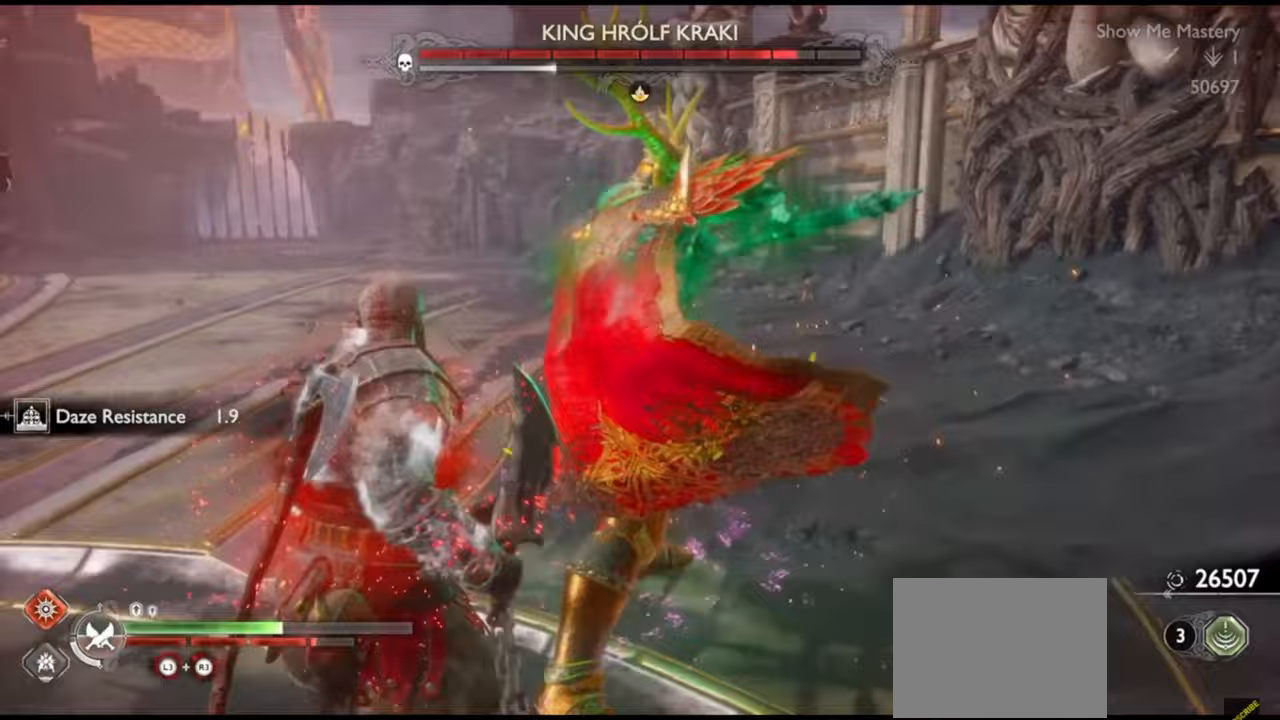
{"dt_ms": 500, "buttons": [], "left_stick": "right", "right_stick": "center", "events": [[133, "L1", "down"], [150, "left_stick", "right"], [500, "L1", "up"]]}
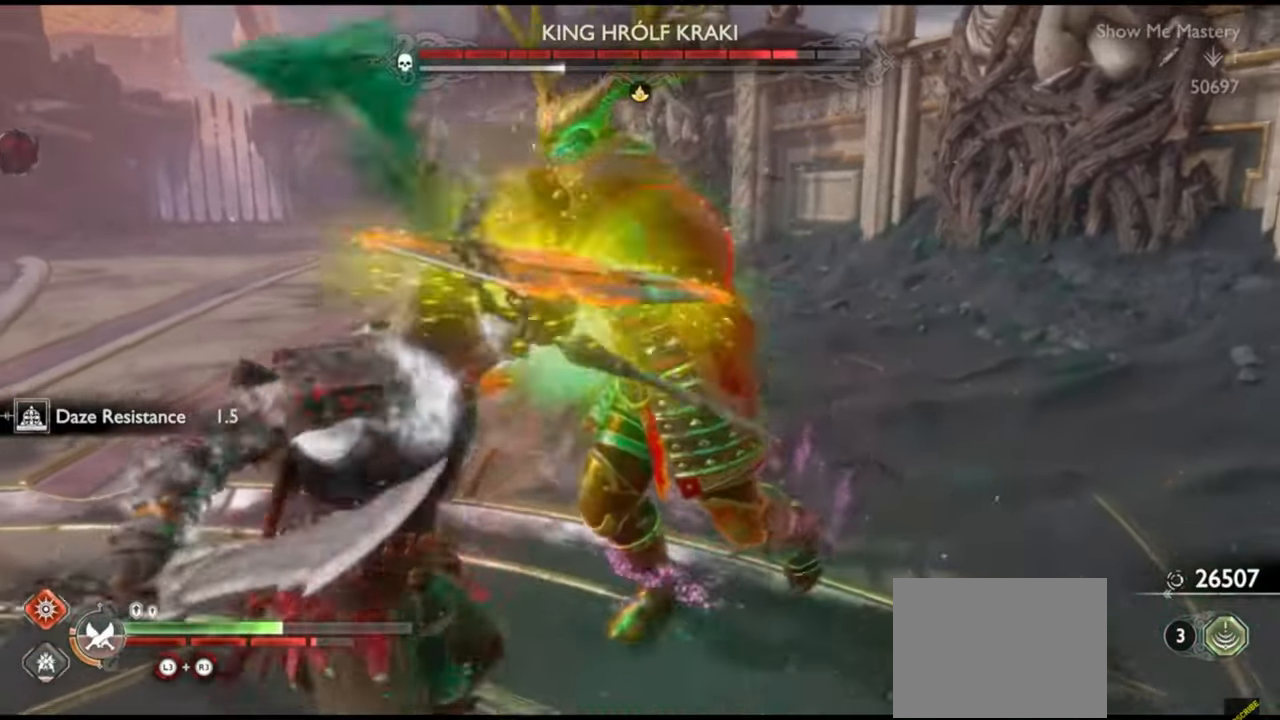
{"dt_ms": 500, "buttons": [], "left_stick": "down", "right_stick": "center", "events": [[50, "left_stick", "center"], [300, "right_stick", "down-right"], [400, "right_stick", "center"], [433, "left_stick", "down"]]}
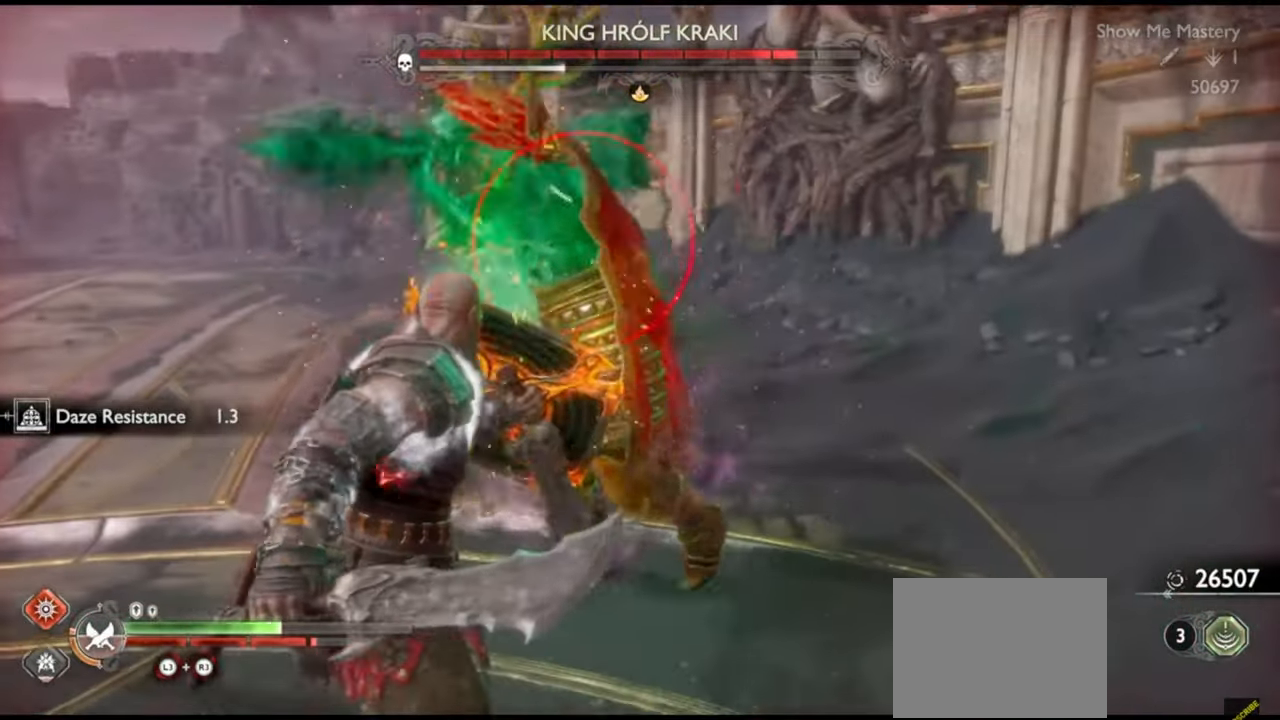
{"dt_ms": 500, "buttons": ["CROSS"], "left_stick": "down", "right_stick": "center", "events": [[450, "CROSS", "down"]]}
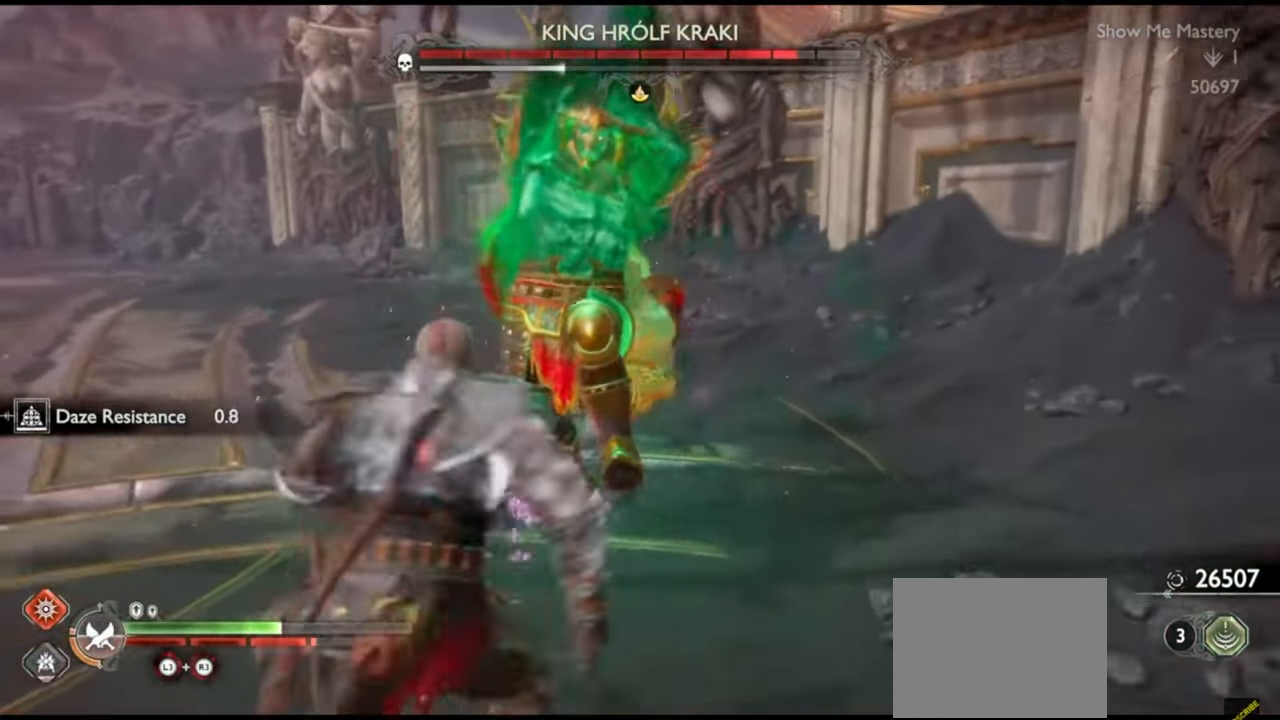
{"dt_ms": 500, "buttons": [], "left_stick": "center", "right_stick": "center", "events": [[50, "CROSS", "up"], [133, "R1", "down"], [233, "R1", "up"], [300, "R1", "down"], [383, "R1", "up"], [483, "left_stick", "center"]]}
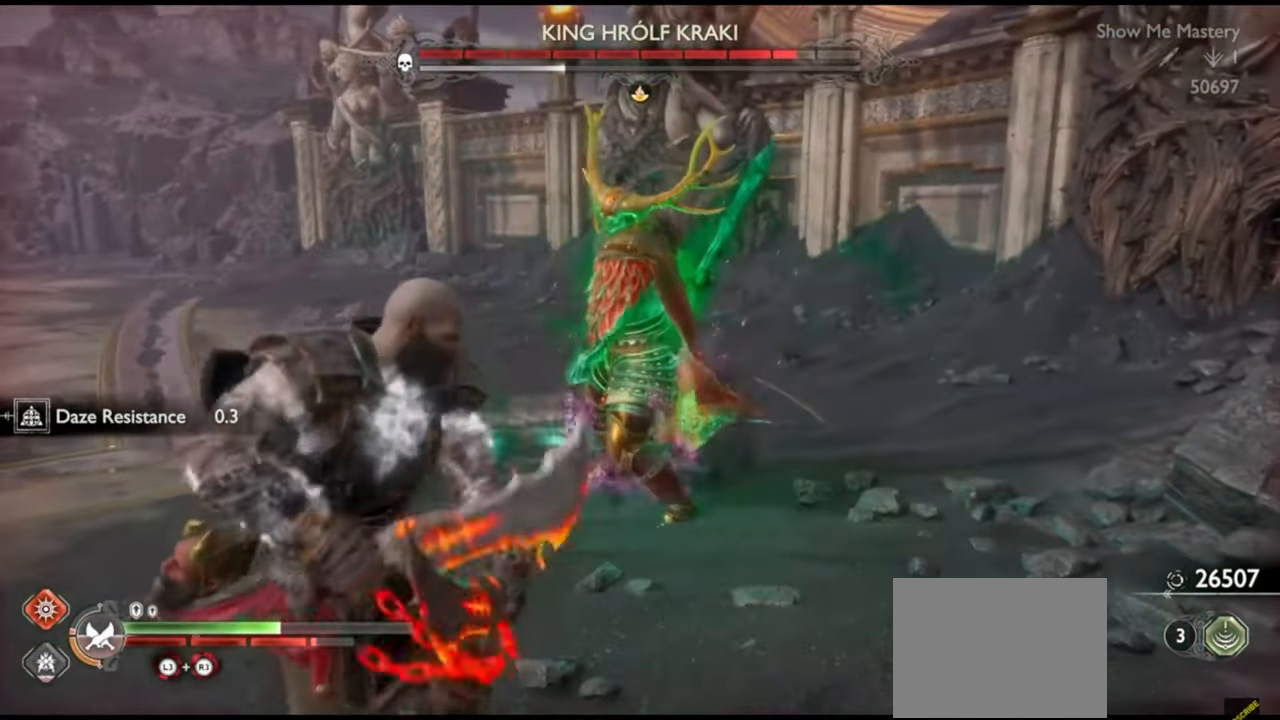
{"dt_ms": 1000, "buttons": ["SQUARE", "L1", "R1"], "left_stick": "up", "right_stick": "center"}
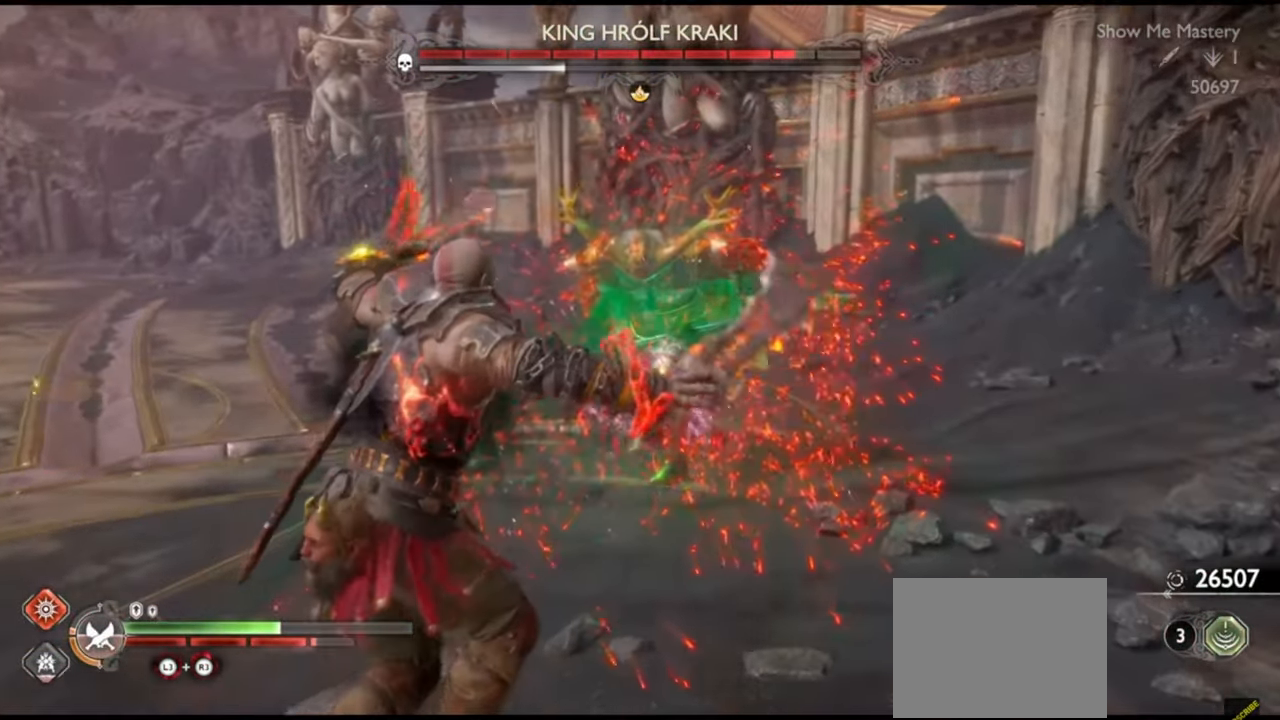
{"dt_ms": 500, "buttons": ["L1", "R1"], "left_stick": "up", "right_stick": "center", "events": [[100, "R1", "up"], [100, "SQUARE", "up"], [200, "R1", "down"], [300, "R1", "up"], [367, "R1", "down"], [433, "R1", "up"], [500, "R1", "down"]]}
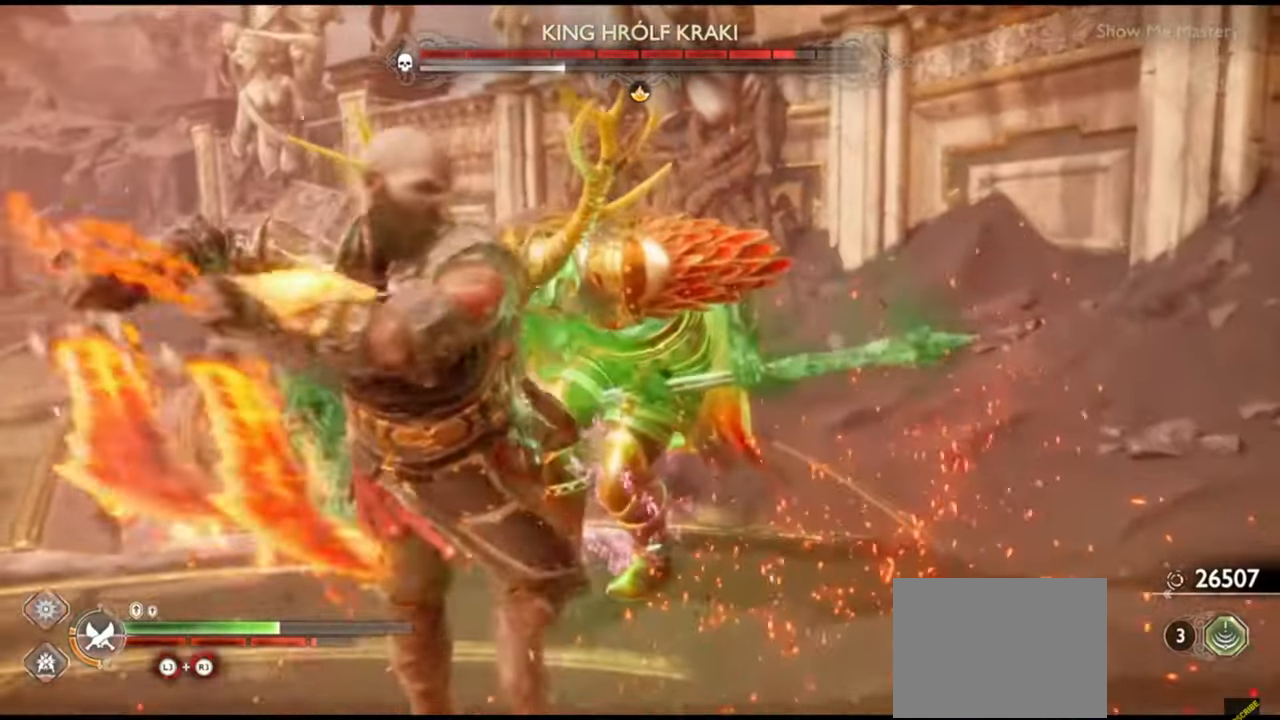
{"dt_ms": 500, "buttons": ["L1", "R1"], "left_stick": "up", "right_stick": "center", "events": [[100, "R1", "up"], [183, "R1", "down"], [250, "R1", "up"], [333, "R1", "down"], [400, "R1", "up"], [483, "R1", "down"]]}
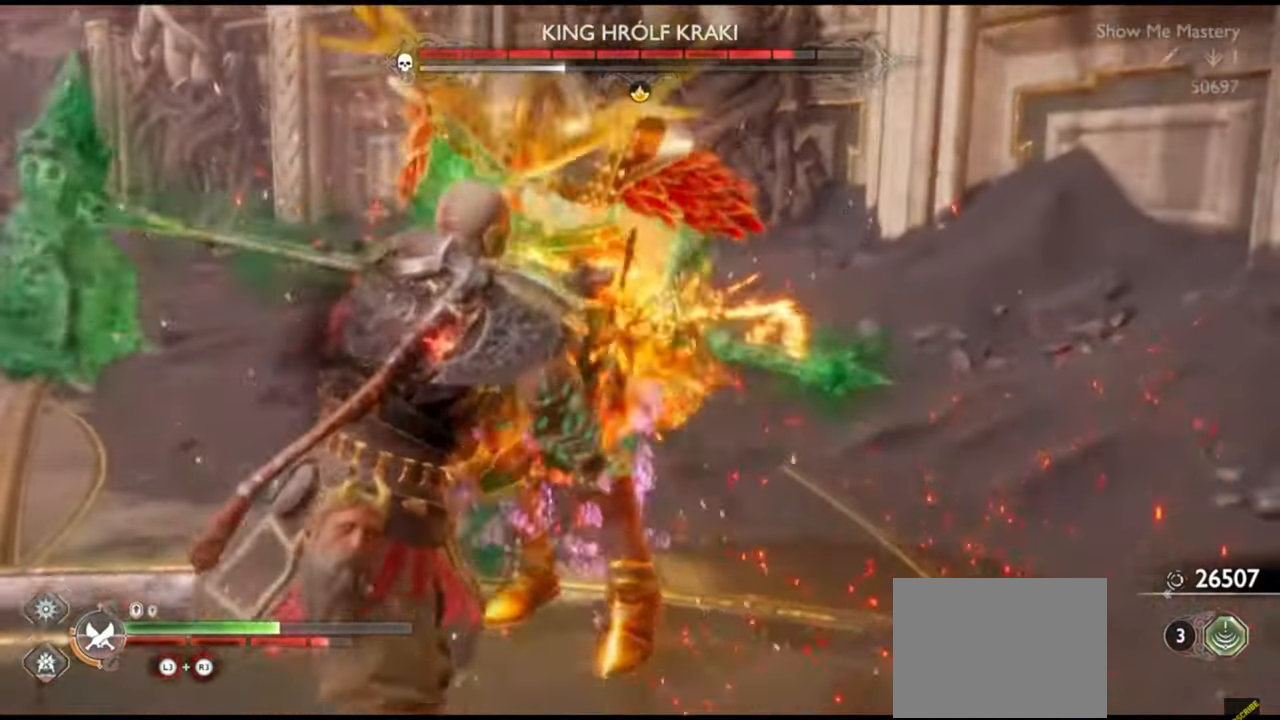
{"dt_ms": 500, "buttons": ["L1", "R1"], "left_stick": "up", "right_stick": "center", "events": [[67, "R1", "up"], [133, "R1", "down"], [217, "R1", "up"], [283, "R1", "down"], [367, "R1", "up"], [450, "R1", "down"]]}
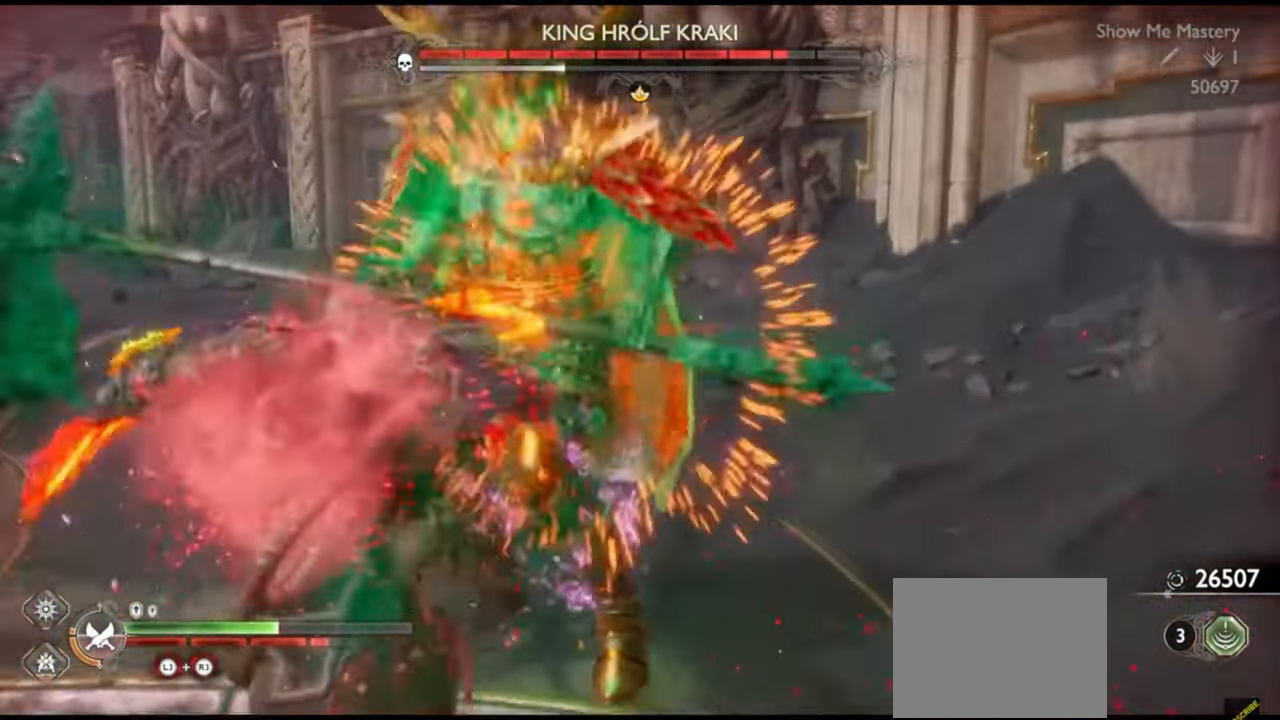
{"dt_ms": 500, "buttons": ["L1"], "left_stick": "up", "right_stick": "center", "events": [[33, "R1", "up"], [100, "R1", "down"], [183, "R1", "up"], [267, "R1", "down"], [333, "R1", "up"], [433, "R1", "down"], [500, "R1", "up"]]}
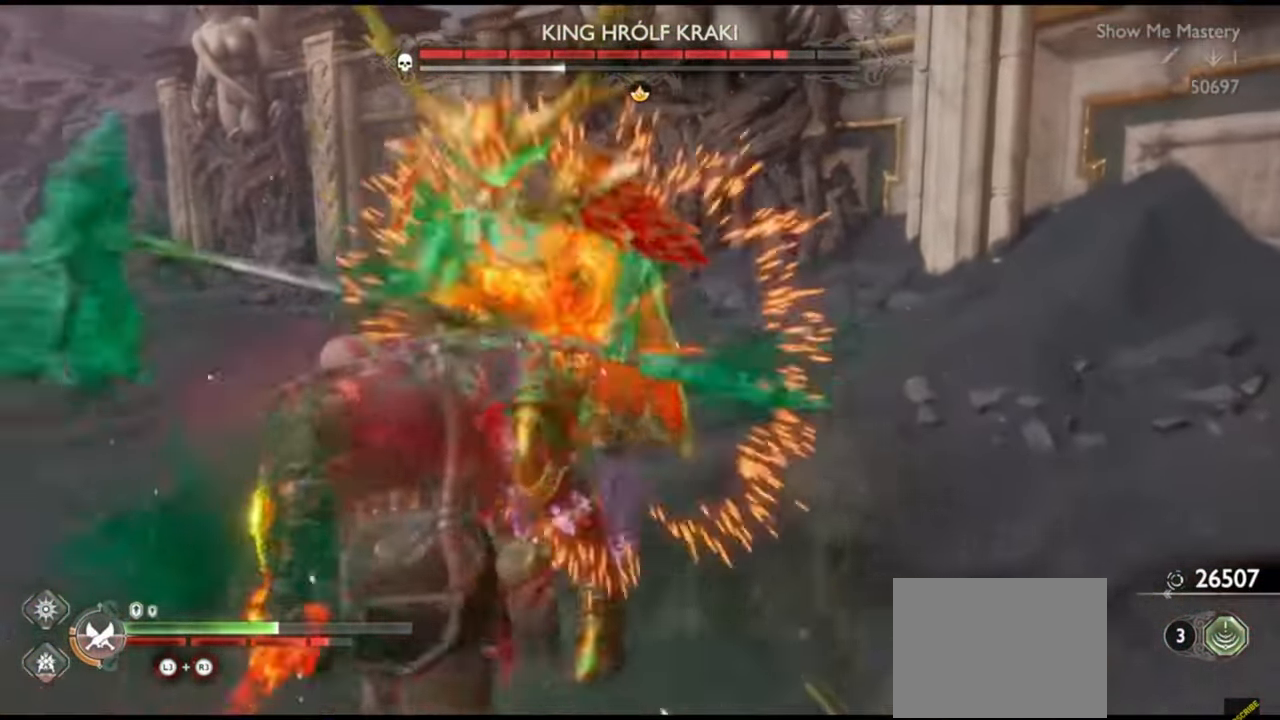
{"dt_ms": 500, "buttons": ["L1"], "left_stick": "up", "right_stick": "center", "events": [[83, "R1", "down"], [167, "R1", "up"]]}
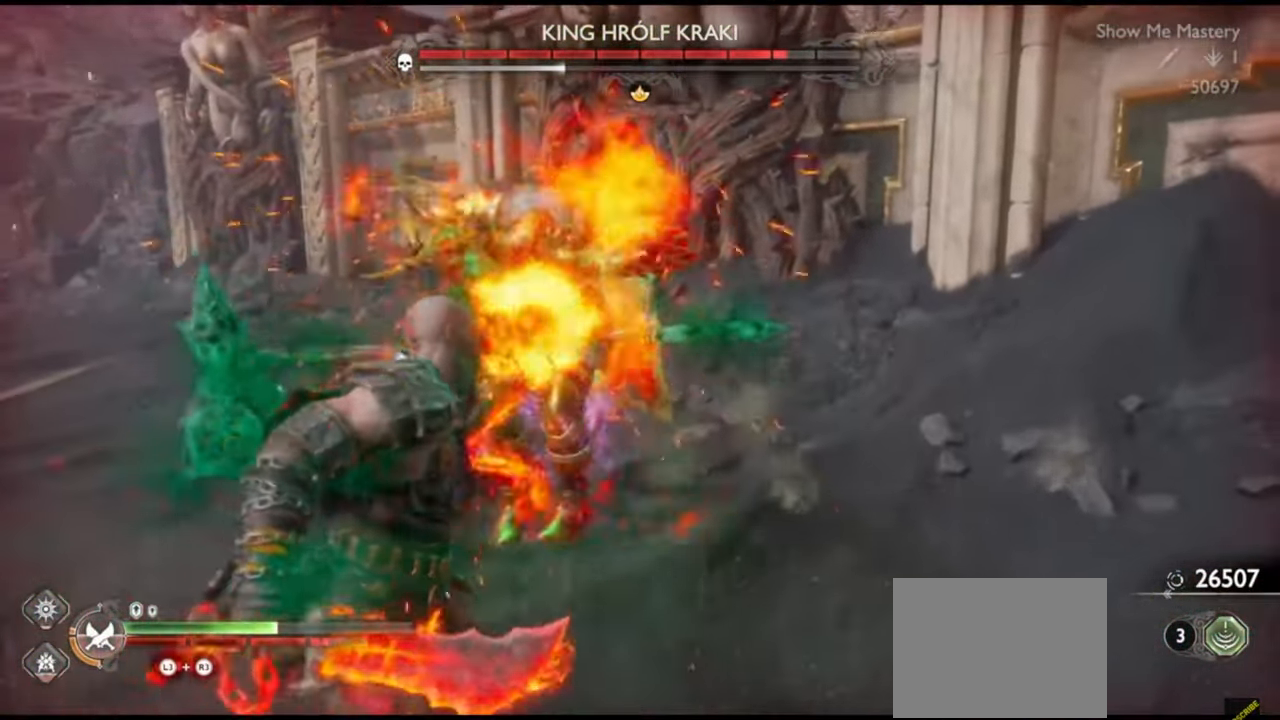
{"dt_ms": 500, "buttons": [], "left_stick": "up", "right_stick": "center", "events": [[33, "L1", "up"], [33, "left_stick", "center"], [167, "R1", "down"], [200, "left_stick", "up"], [250, "R1", "up"], [283, "left_stick", "center"], [333, "R1", "down"], [400, "right_stick", "left"], [417, "R1", "up"], [417, "left_stick", "up"], [450, "right_stick", "center"]]}
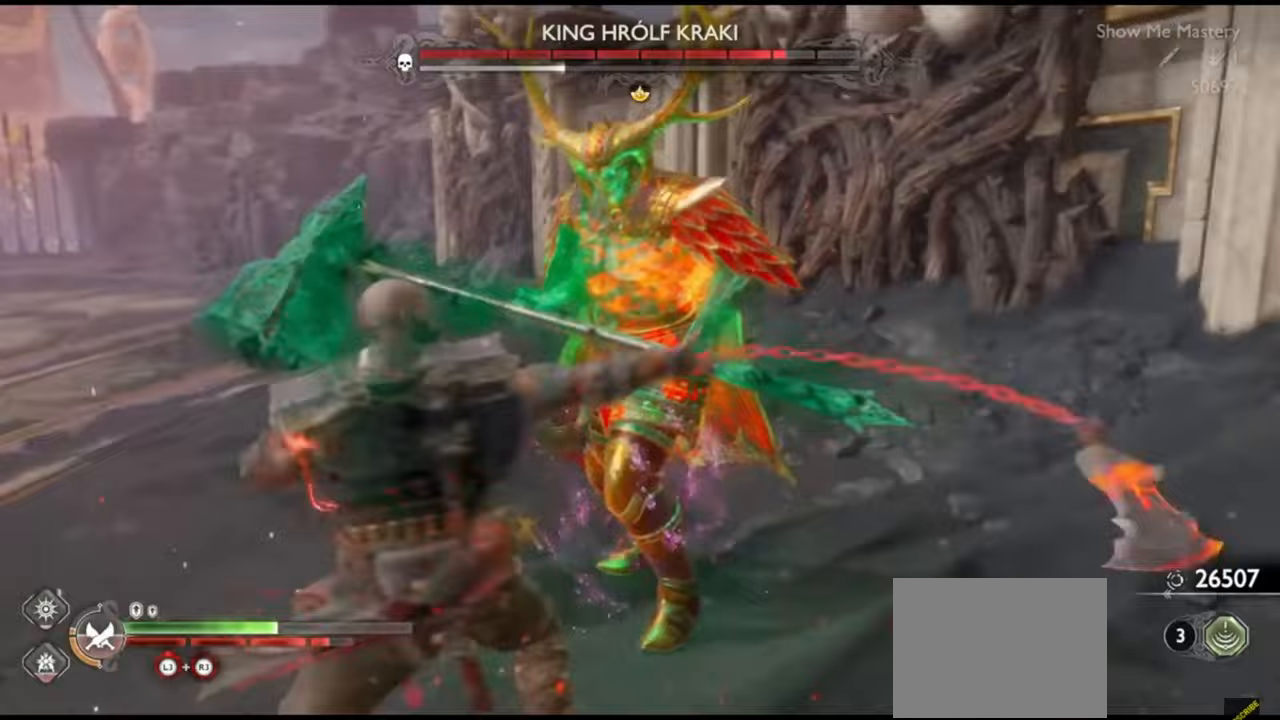
{"dt_ms": 500, "buttons": [], "left_stick": "center", "right_stick": "center", "events": [[17, "left_stick", "center"], [133, "left_stick", "up"], [150, "R2", "down"], [250, "R2", "up"], [267, "left_stick", "center"], [317, "R2", "down"], [350, "left_stick", "up"], [417, "R2", "up"], [450, "left_stick", "center"]]}
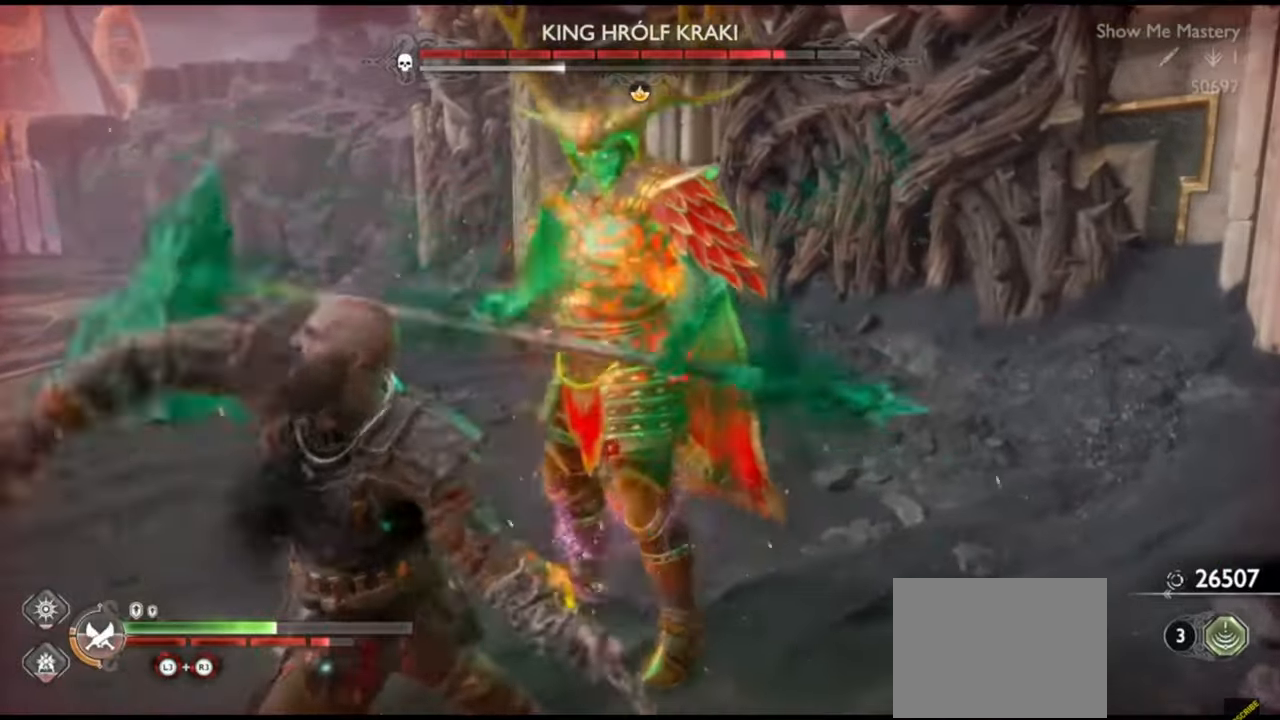
{"dt_ms": 500, "buttons": ["R1"], "left_stick": "up", "right_stick": "center", "events": [[17, "R2", "down"], [33, "left_stick", "up"], [50, "right_stick", "left"], [100, "left_stick", "center"], [133, "R2", "up"], [150, "right_stick", "center"], [233, "R1", "down"], [233, "left_stick", "up"], [333, "R1", "up"], [333, "left_stick", "center"], [417, "left_stick", "up"], [433, "R1", "down"]]}
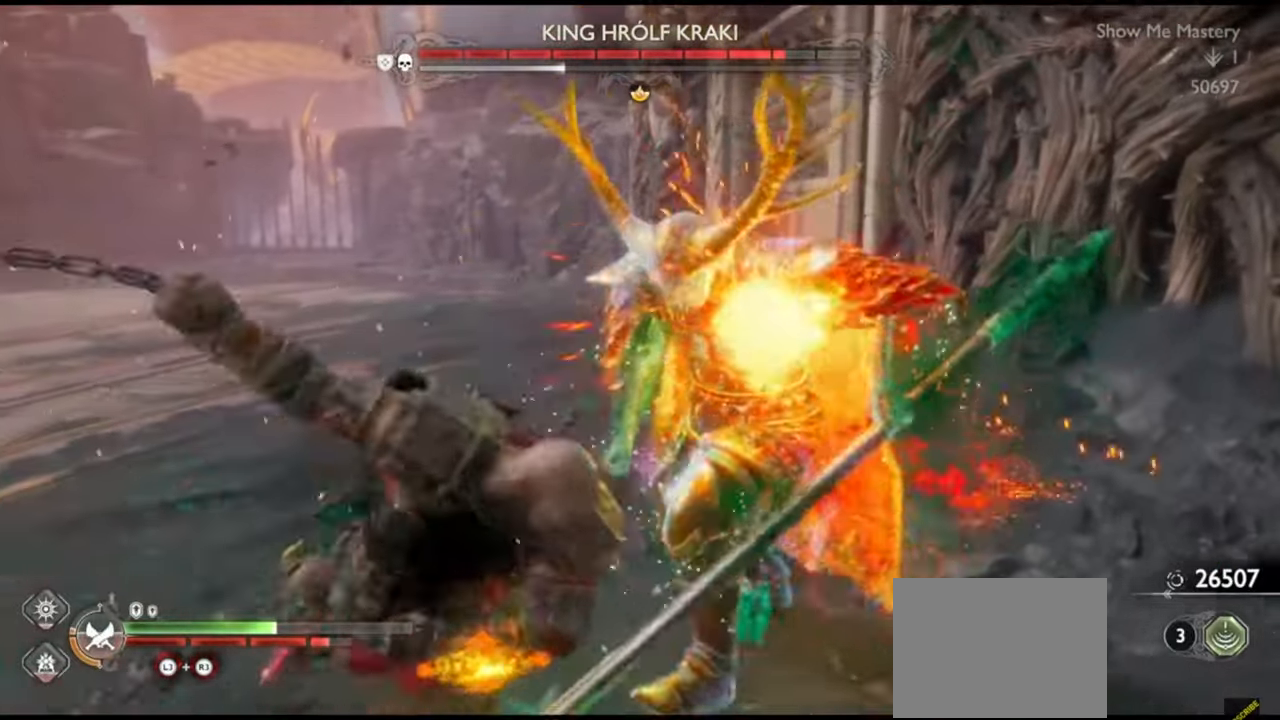
{"dt_ms": 500, "buttons": ["R1"], "left_stick": "up", "right_stick": "center", "events": [[17, "R1", "up"], [17, "left_stick", "center"], [100, "R1", "down"], [117, "left_stick", "up"], [200, "R1", "up"], [200, "left_stick", "center"], [283, "R1", "down"], [300, "left_stick", "up"], [367, "R1", "up"], [467, "R1", "down"]]}
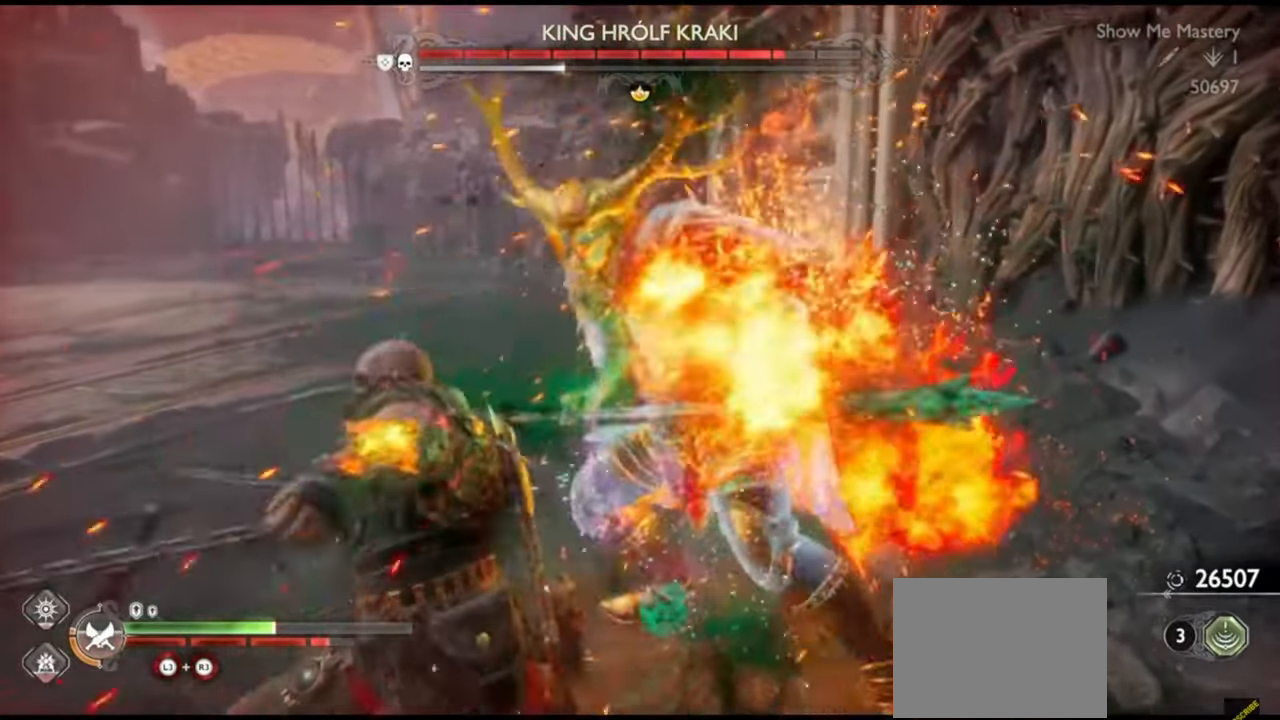
{"dt_ms": 500, "buttons": [], "left_stick": "up-left", "right_stick": "center", "events": [[50, "R1", "up"], [67, "left_stick", "center"], [167, "R1", "down"], [167, "left_stick", "up"], [250, "R1", "up"], [283, "left_stick", "center"], [283, "right_stick", "down-left"], [333, "left_stick", "up-left"], [350, "right_stick", "left"], [450, "right_stick", "center"]]}
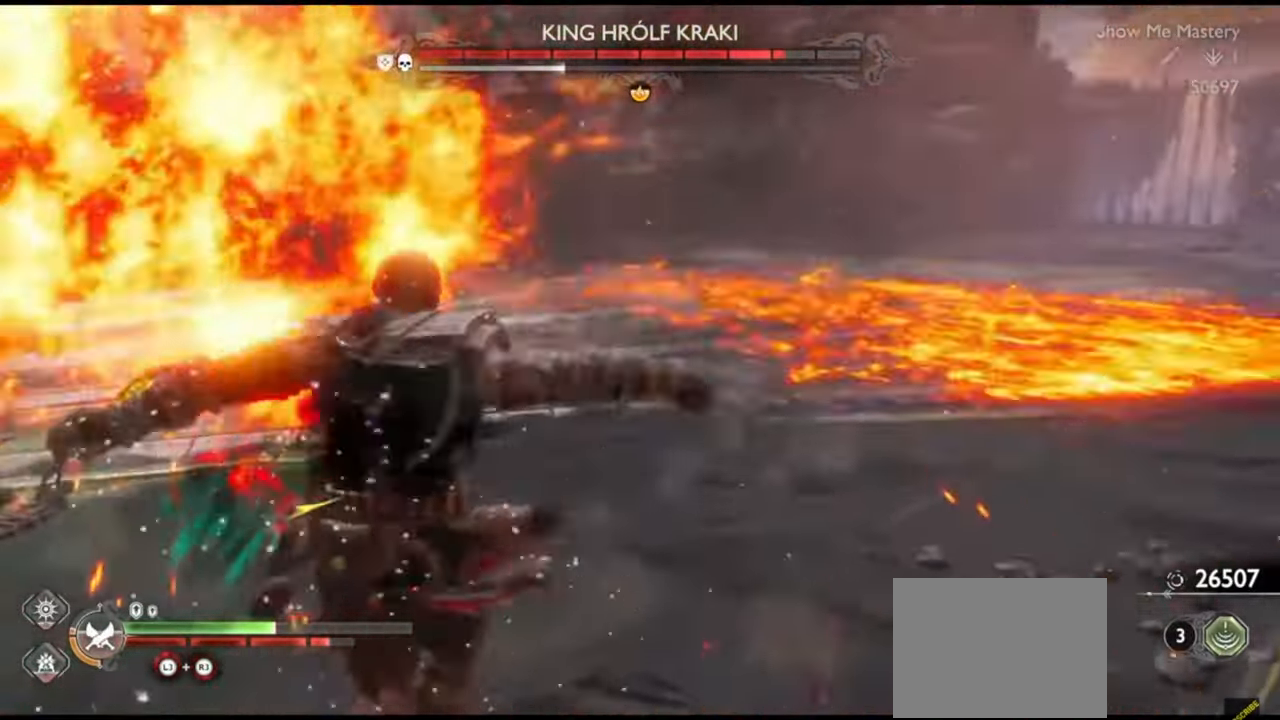
{"dt_ms": 500, "buttons": [], "left_stick": "up-left", "right_stick": "center", "events": [[17, "CROSS", "down"], [83, "CROSS", "up"], [133, "R1", "down"], [200, "right_stick", "left"], [250, "R1", "up"], [300, "left_stick", "center"], [333, "R1", "down"], [400, "left_stick", "up-left"], [417, "right_stick", "center"], [433, "R1", "up"]]}
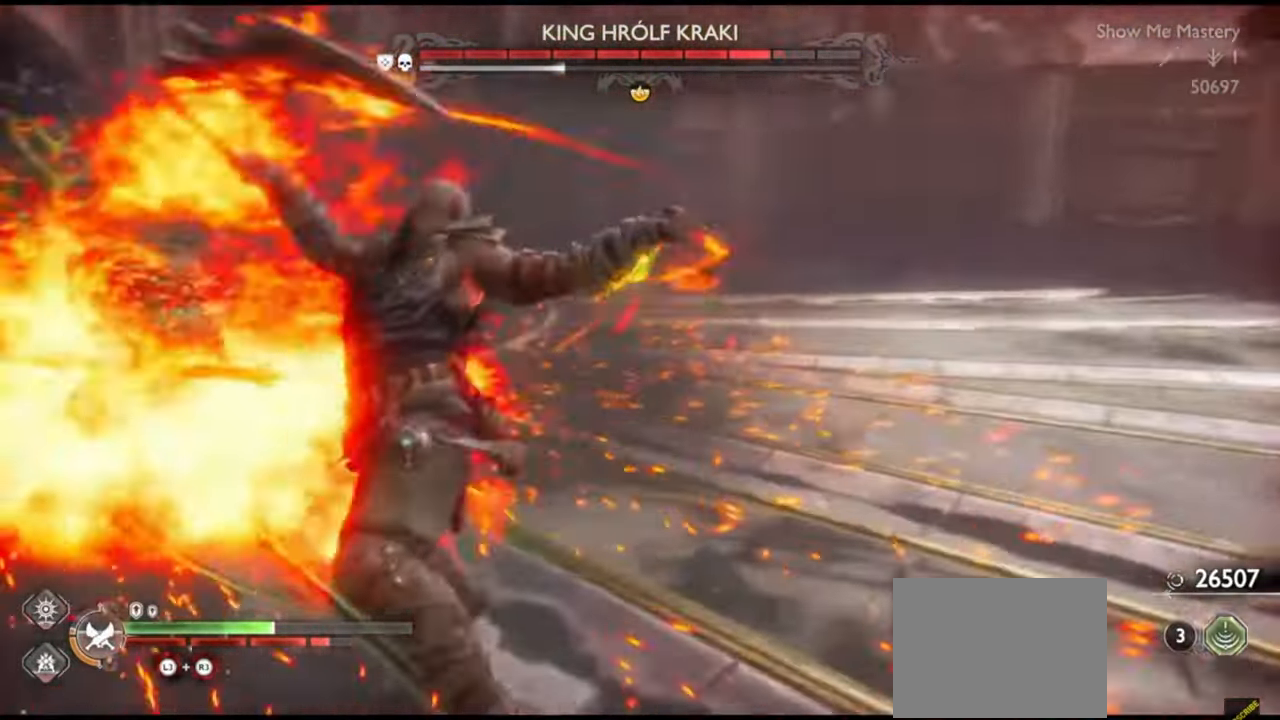
{"dt_ms": 500, "buttons": ["R1"], "left_stick": "center", "right_stick": "center", "events": [[17, "right_stick", "left"], [33, "R1", "down"], [83, "left_stick", "center"], [133, "R1", "up"], [133, "left_stick", "up-left"], [133, "right_stick", "center"], [233, "R1", "down"], [250, "left_stick", "center"], [317, "R1", "up"], [350, "left_stick", "up-left"], [417, "R1", "down"], [500, "left_stick", "center"]]}
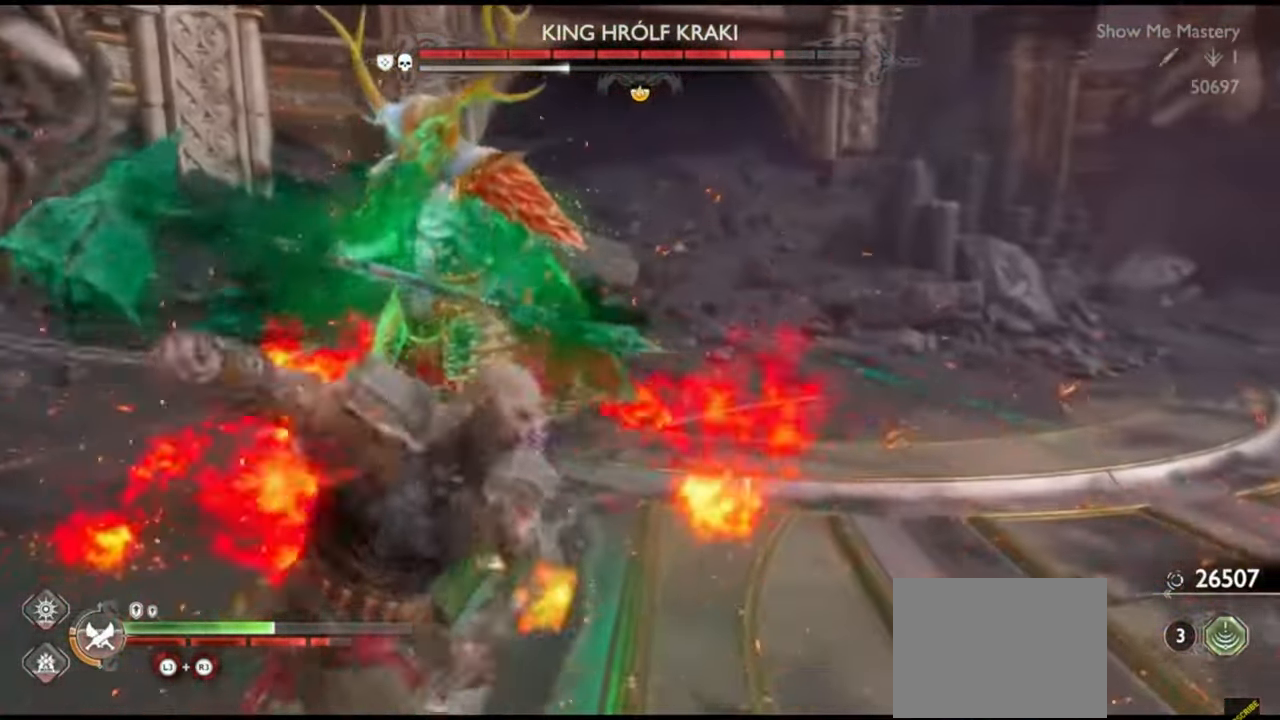
{"dt_ms": 500, "buttons": ["R1"], "left_stick": "up-left", "right_stick": "center", "events": [[17, "R1", "up"], [67, "left_stick", "up"], [100, "R1", "down"], [167, "left_stick", "center"], [183, "R1", "up"], [283, "R1", "down"], [283, "left_stick", "up-left"], [383, "R1", "up"], [383, "left_stick", "center"], [483, "R1", "down"], [483, "left_stick", "up-left"]]}
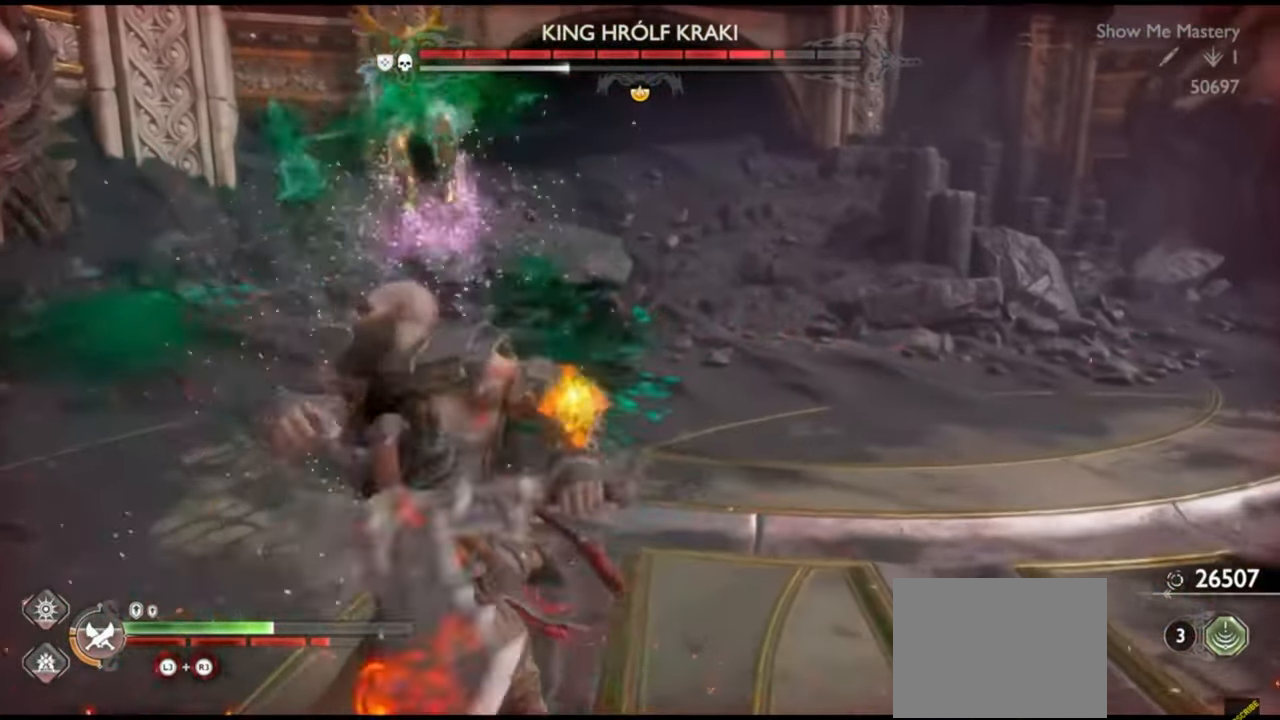
{"dt_ms": 500, "buttons": [], "left_stick": "down", "right_stick": "center", "events": [[83, "R1", "up"], [83, "left_stick", "center"], [217, "left_stick", "down"], [233, "CROSS", "down"], [317, "CROSS", "up"], [450, "right_stick", "up"], [500, "right_stick", "center"]]}